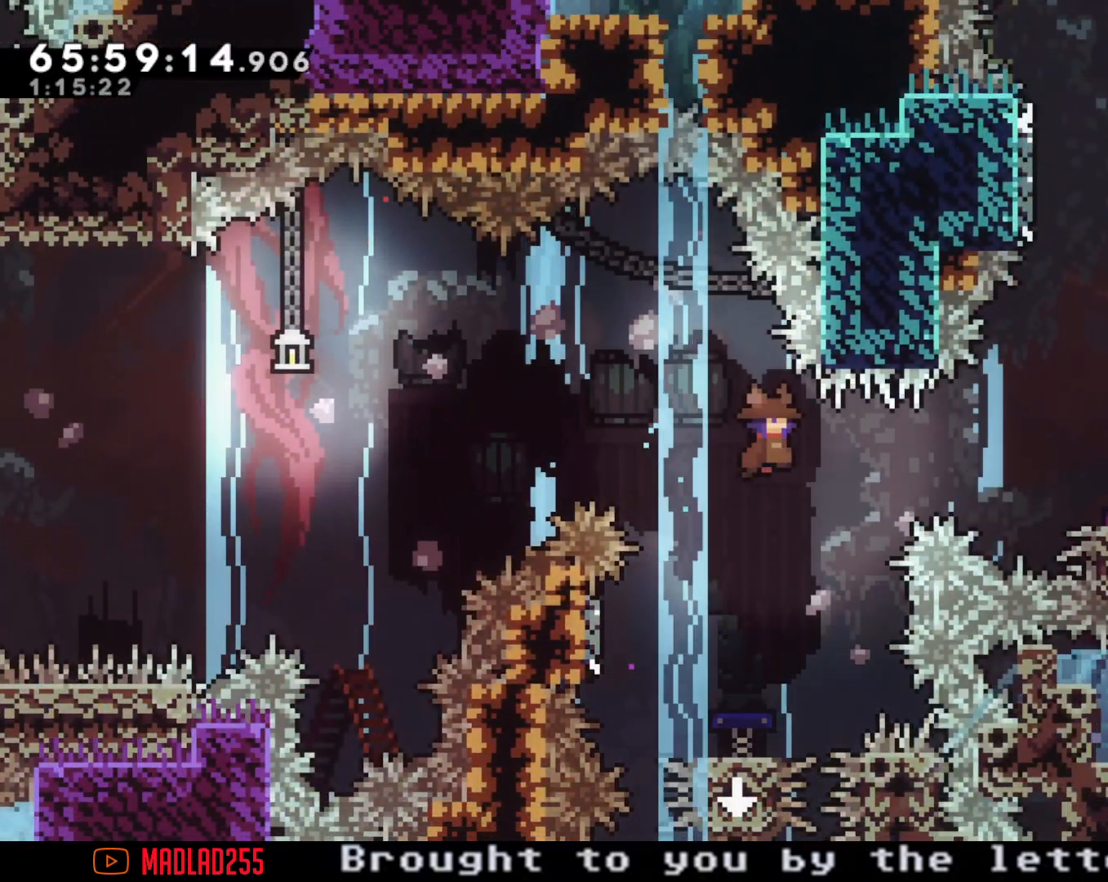
Gameplay with a controller (Nintendo layout); each line is a JSON object with the inputs held at the frame after it. "events" lists button and stick changes between this image and that frame as [ms after this image, input, new state], when the widget could be followed in between. Not read: HOME L1 L3 R1 R3.
{"buttons": [], "left_stick": "right", "right_stick": "center", "events": [[34, "left_stick", "right"], [151, "X", "down"], [401, "X", "up"]]}
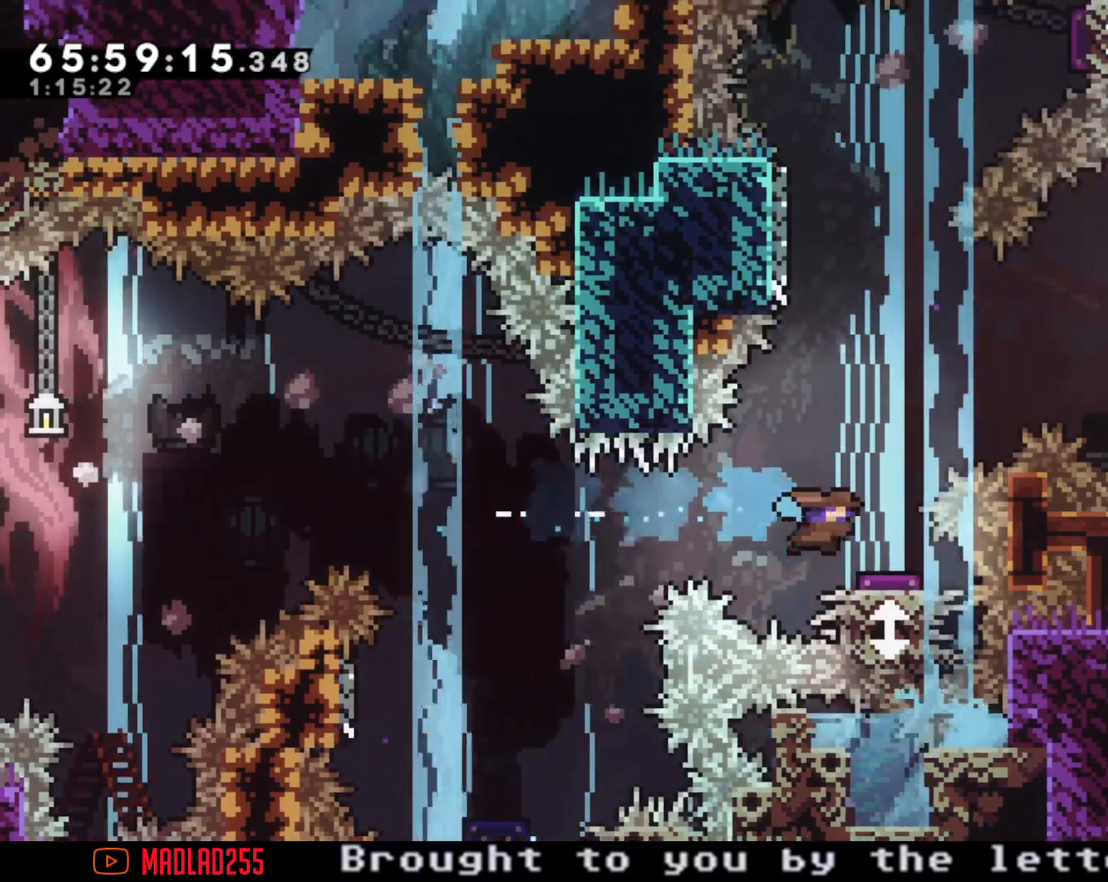
{"buttons": [], "left_stick": "left", "right_stick": "center", "events": [[117, "left_stick", "center"], [300, "left_stick", "left"]]}
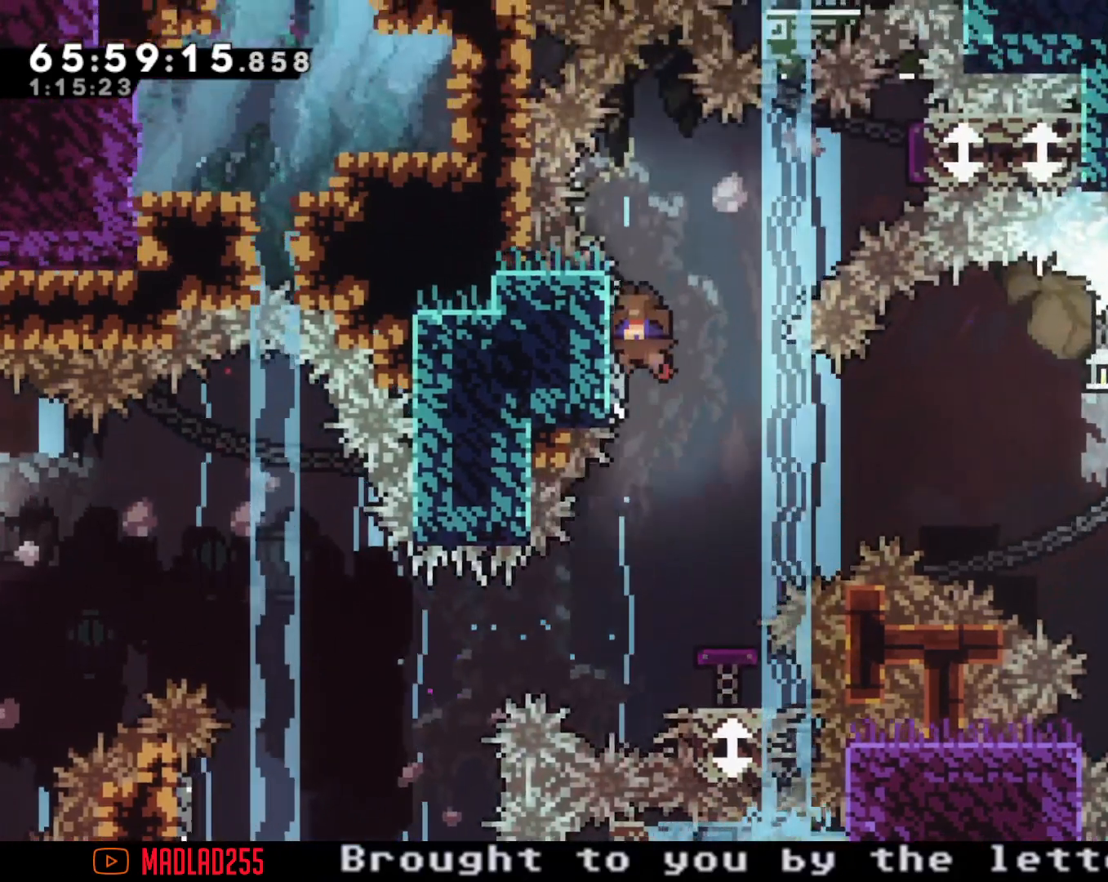
{"buttons": ["A"], "left_stick": "left", "right_stick": "center", "events": [[50, "A", "down"], [84, "left_stick", "center"], [384, "left_stick", "left"]]}
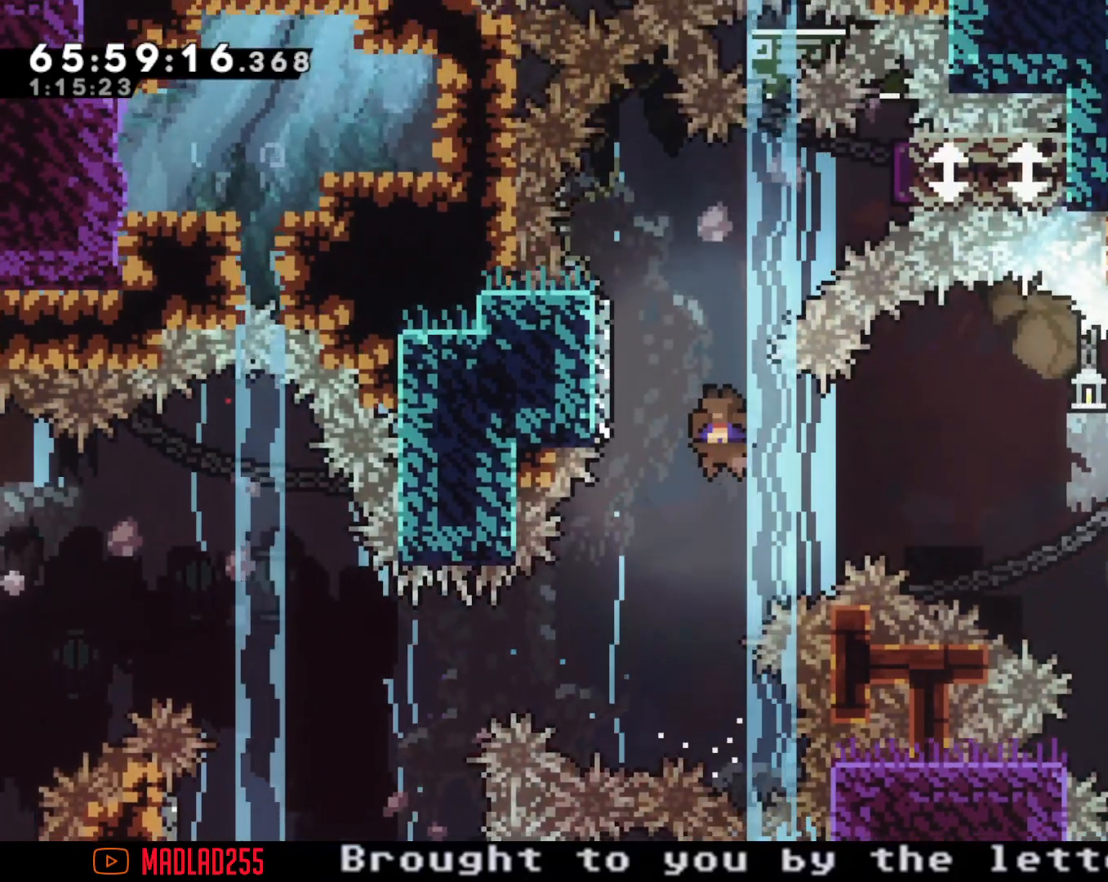
{"buttons": ["A"], "left_stick": "center", "right_stick": "center", "events": [[133, "A", "up"], [167, "left_stick", "center"], [217, "A", "down"]]}
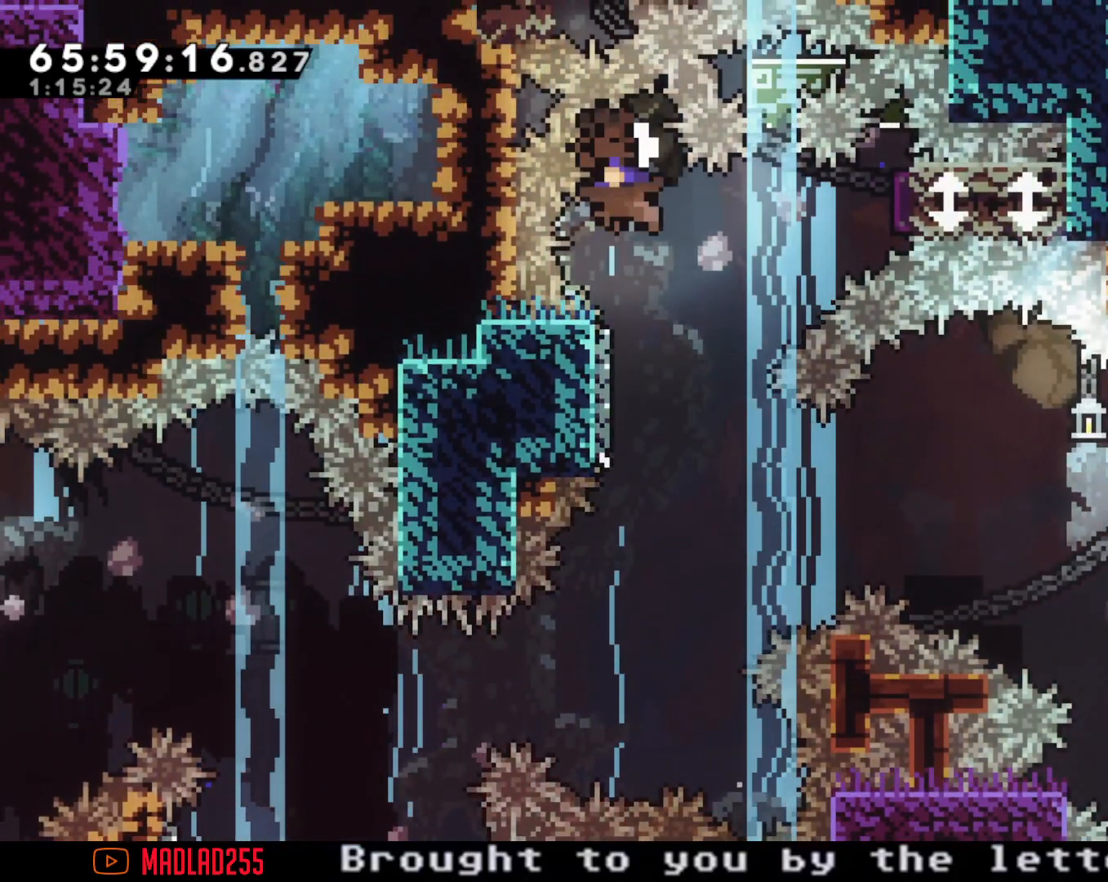
{"buttons": [], "left_stick": "center", "right_stick": "center", "events": [[151, "A", "up"], [301, "A", "down"], [501, "A", "up"]]}
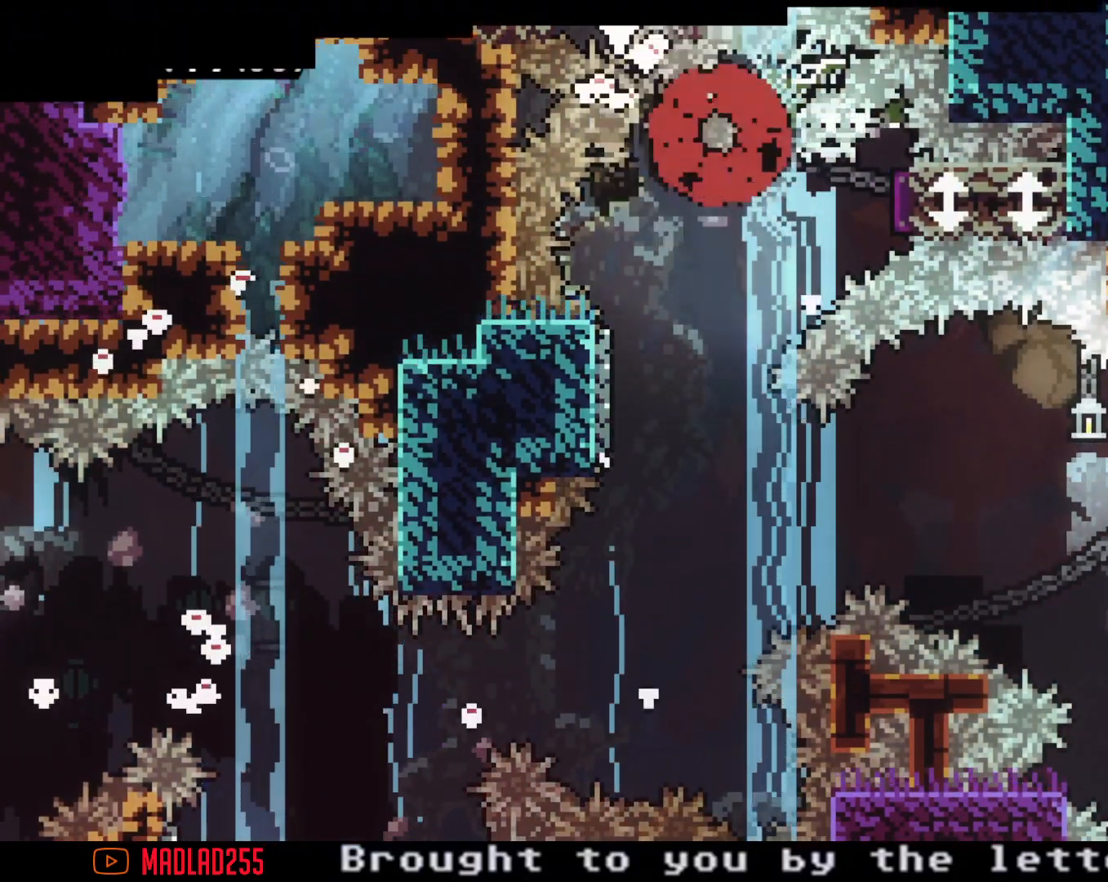
{"buttons": [], "left_stick": "center", "right_stick": "center", "events": []}
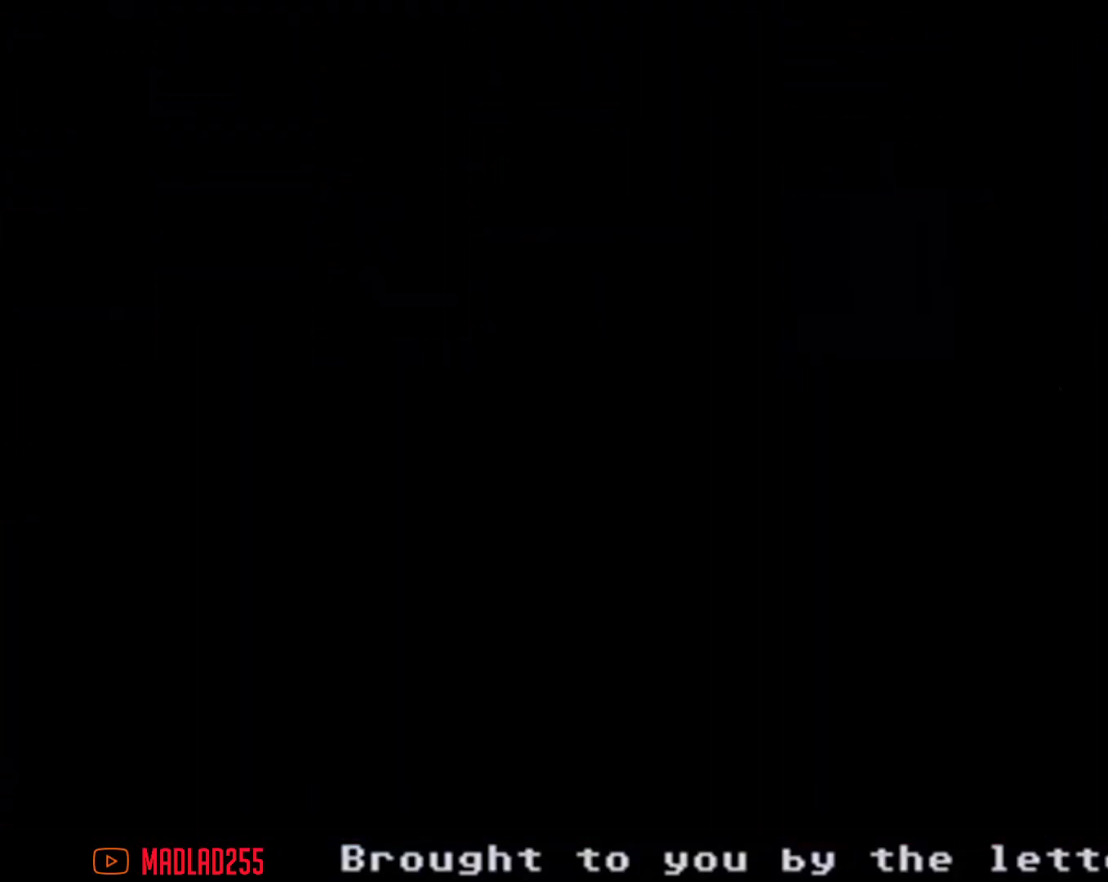
{"buttons": [], "left_stick": "center", "right_stick": "center", "events": []}
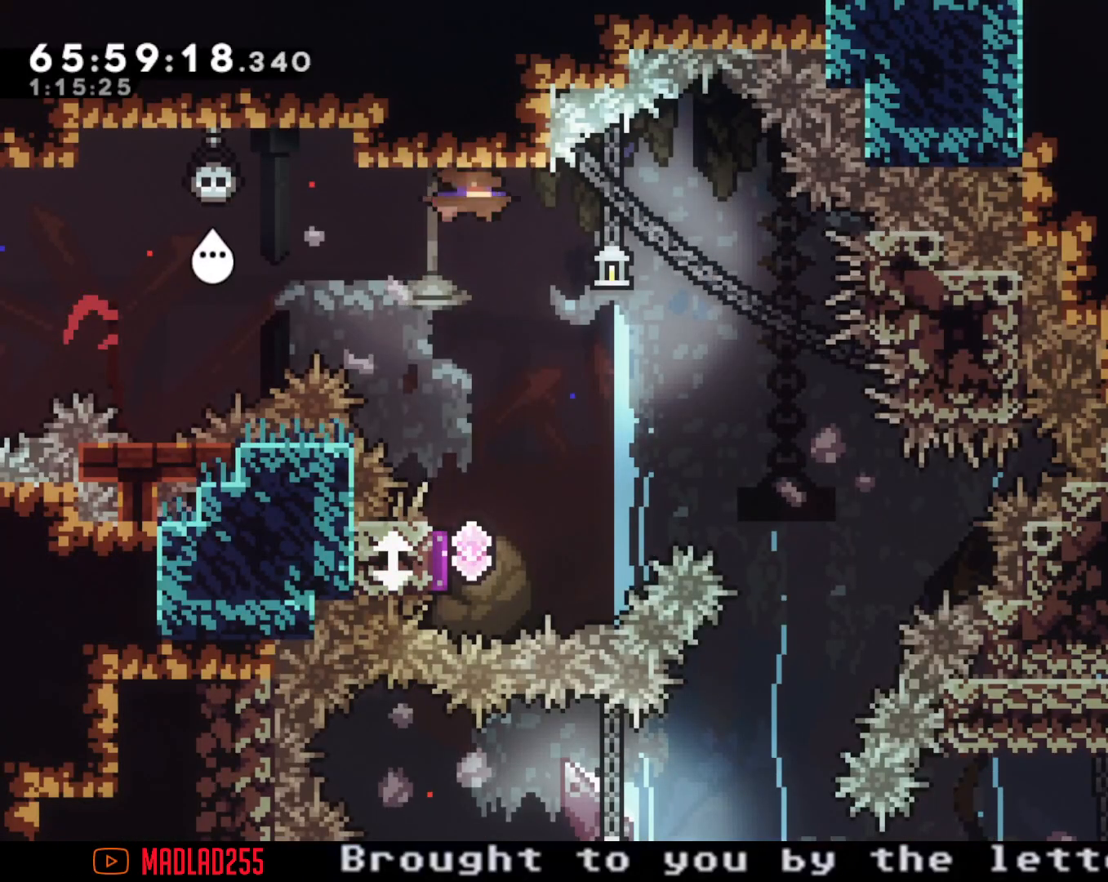
{"buttons": [], "left_stick": "down", "right_stick": "center", "events": [[67, "A", "down"], [167, "left_stick", "down"], [233, "A", "up"], [300, "X", "down"], [484, "X", "up"]]}
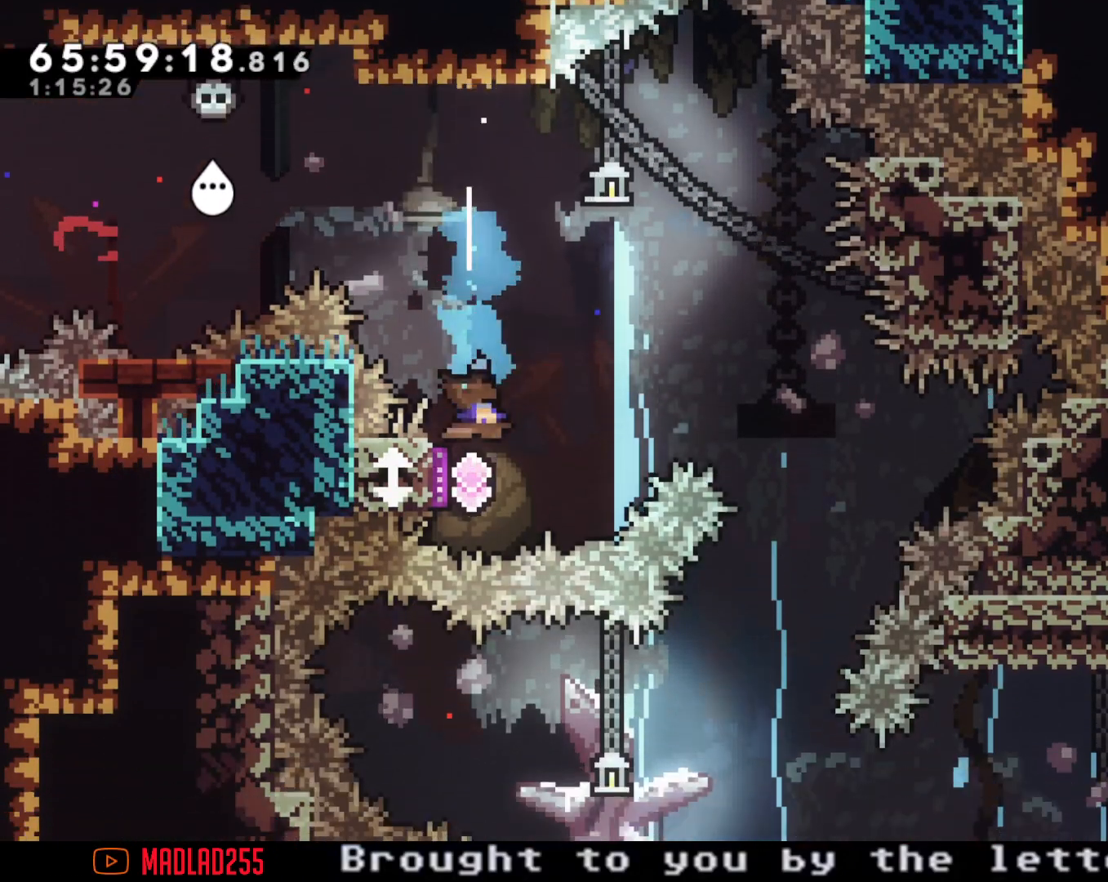
{"buttons": ["X"], "left_stick": "down", "right_stick": "center", "events": [[384, "X", "down"]]}
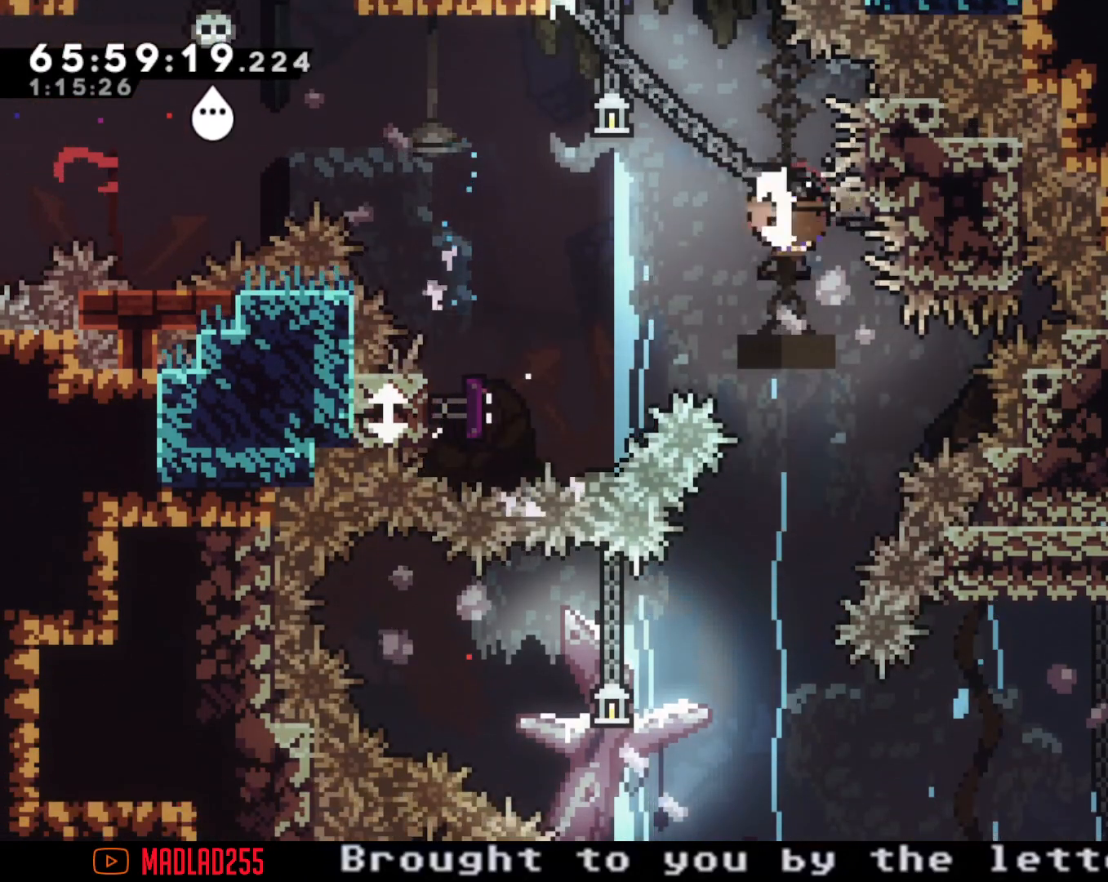
{"buttons": ["X"], "left_stick": "left", "right_stick": "center", "events": [[100, "X", "up"], [217, "left_stick", "center"], [367, "left_stick", "left"], [384, "X", "down"]]}
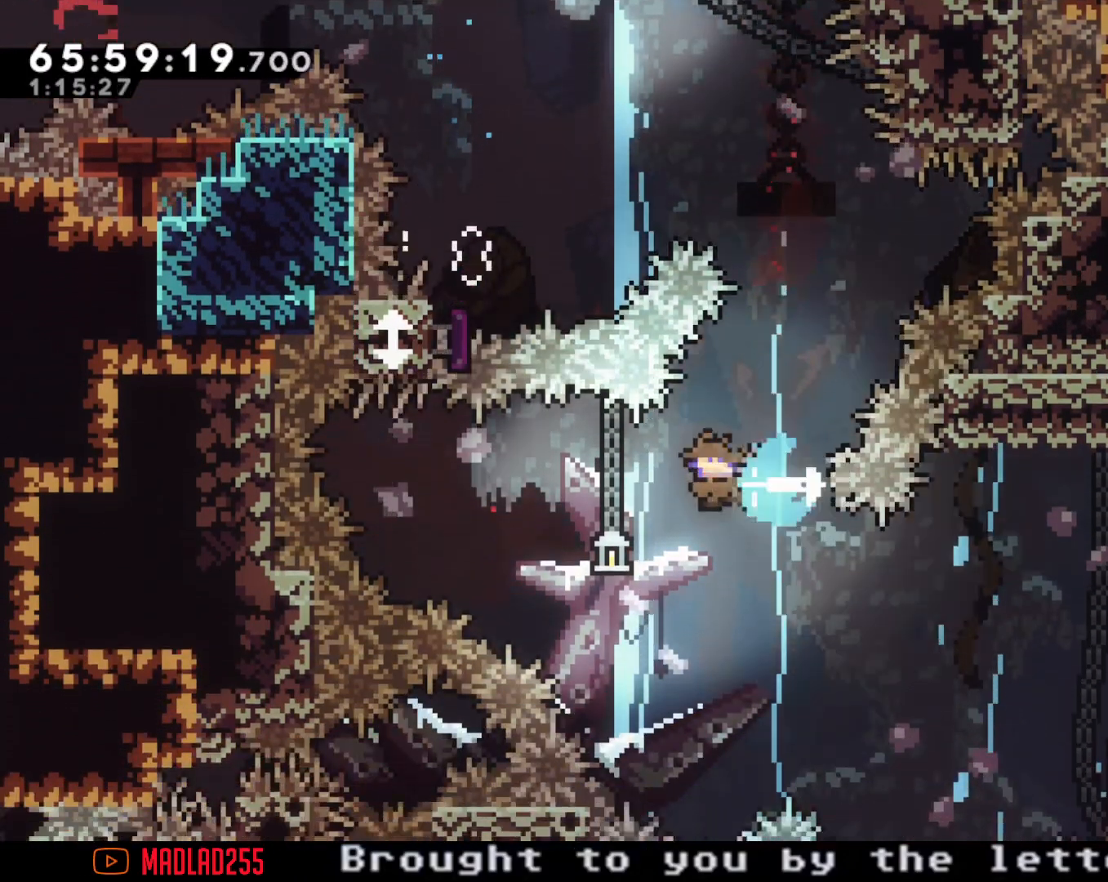
{"buttons": [], "left_stick": "right", "right_stick": "center", "events": [[251, "X", "up"], [384, "left_stick", "right"]]}